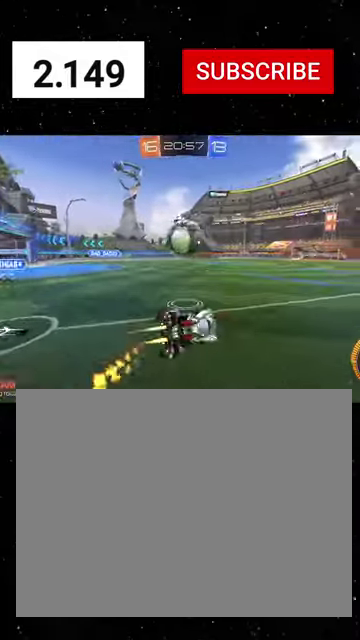
Gameplay with a controller (Xbox layout); each line is a JSON object with the inputs held at the frame after it. "events" lists button and stick changes between this image and that frame as [ms after this image, input, new state], when the widget could be followed in between.
{"buttons": ["R1", "R2"], "left_stick": "left", "right_stick": "center"}
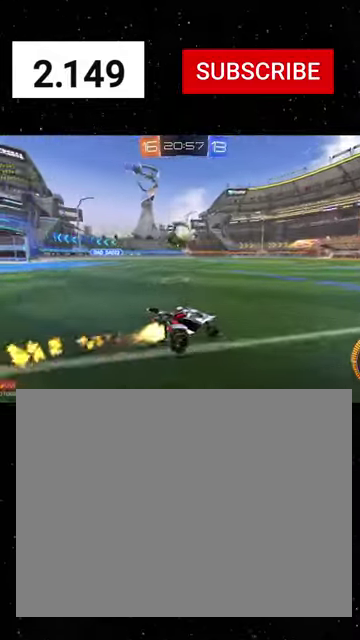
{"buttons": ["R1", "R2"], "left_stick": "left", "right_stick": "center", "events": [[167, "left_stick", "center"], [300, "left_stick", "left"]]}
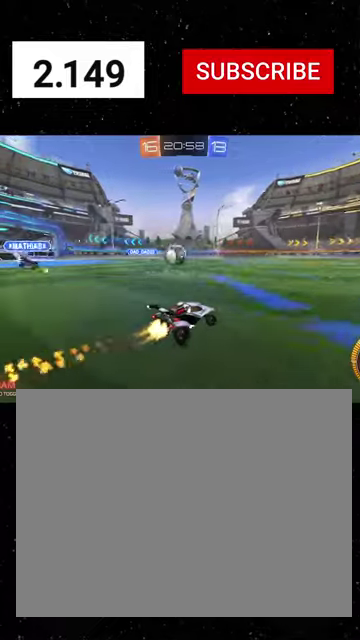
{"buttons": ["A", "R1", "R2"], "left_stick": "down", "right_stick": "center", "events": [[67, "left_stick", "center"], [200, "left_stick", "left"], [334, "R1", "up"], [367, "left_stick", "down-left"], [434, "left_stick", "down"], [467, "A", "down"], [500, "R1", "down"]]}
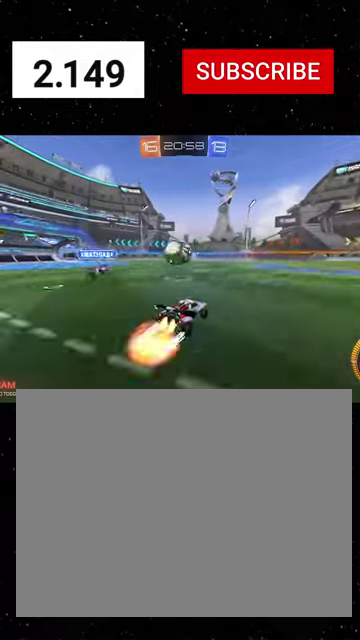
{"buttons": ["R1", "R2"], "left_stick": "down-left", "right_stick": "center", "events": [[134, "A", "up"], [134, "B", "down"], [134, "left_stick", "left"], [200, "B", "up"], [267, "A", "down"], [300, "left_stick", "down-left"], [367, "A", "up"]]}
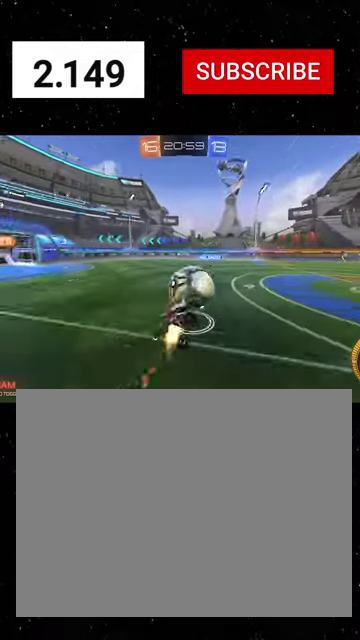
{"buttons": ["X", "Y", "R1", "R2"], "left_stick": "down", "right_stick": "center", "events": [[100, "X", "down"], [267, "R1", "up"], [267, "left_stick", "down"], [334, "R1", "down"], [367, "X", "up"], [367, "Y", "down"], [467, "X", "down"]]}
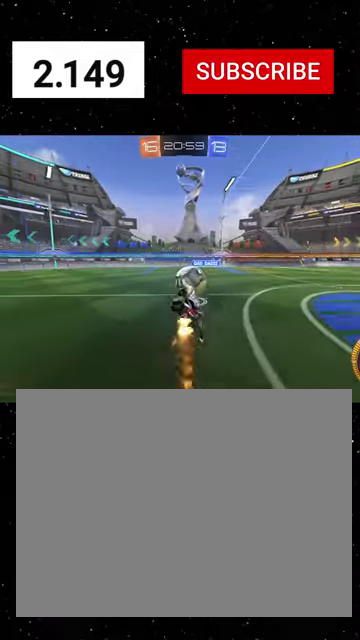
{"buttons": ["R2"], "left_stick": "right", "right_stick": "center", "events": [[34, "R1", "up"], [34, "Y", "up"], [67, "X", "up"], [200, "Y", "down"], [200, "left_stick", "center"], [300, "Y", "up"], [467, "left_stick", "right"]]}
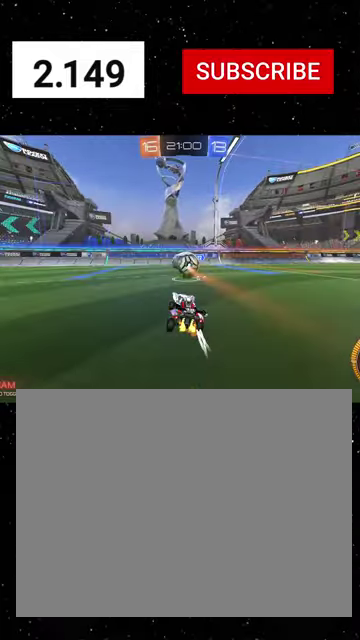
{"buttons": ["R1", "R2"], "left_stick": "center", "right_stick": "center", "events": [[34, "R1", "down"], [167, "R1", "up"], [234, "R1", "down"], [267, "left_stick", "center"], [367, "R1", "up"], [500, "R1", "down"]]}
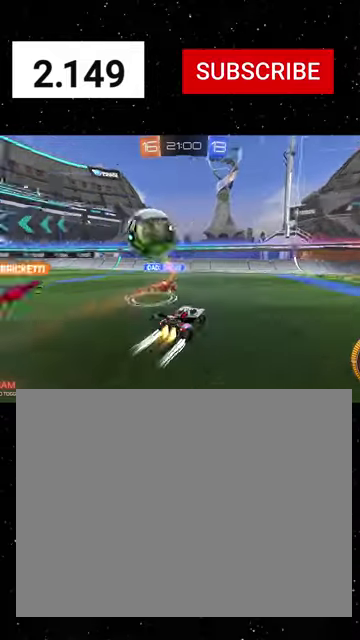
{"buttons": ["L1", "R2"], "left_stick": "left", "right_stick": "center", "events": [[67, "R1", "up"], [234, "L1", "down"], [267, "left_stick", "left"]]}
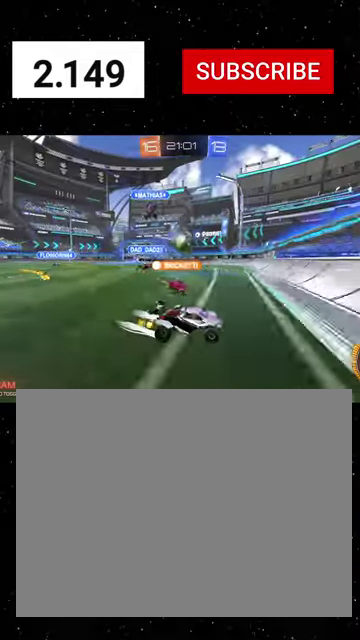
{"buttons": ["R1", "R2"], "left_stick": "center", "right_stick": "center", "events": [[34, "L1", "up"], [134, "R1", "down"], [334, "left_stick", "right"], [467, "left_stick", "center"]]}
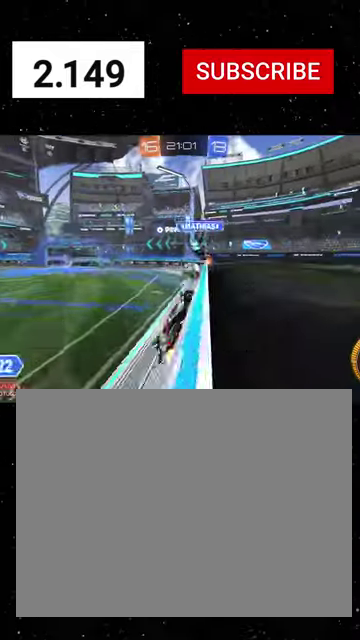
{"buttons": ["R1", "R2"], "left_stick": "left", "right_stick": "center", "events": [[100, "left_stick", "up"], [134, "A", "down"], [167, "left_stick", "up-right"], [234, "left_stick", "right"], [334, "A", "up"], [334, "left_stick", "left"]]}
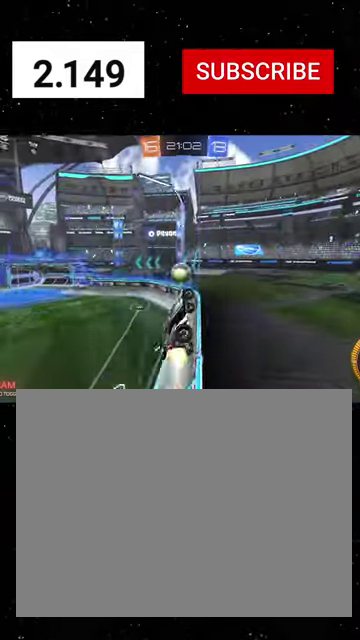
{"buttons": ["A", "X", "R1", "R2"], "left_stick": "down-right", "right_stick": "center", "events": [[34, "left_stick", "center"], [100, "left_stick", "left"], [400, "A", "down"], [434, "left_stick", "down"], [467, "X", "down"], [500, "left_stick", "down-right"]]}
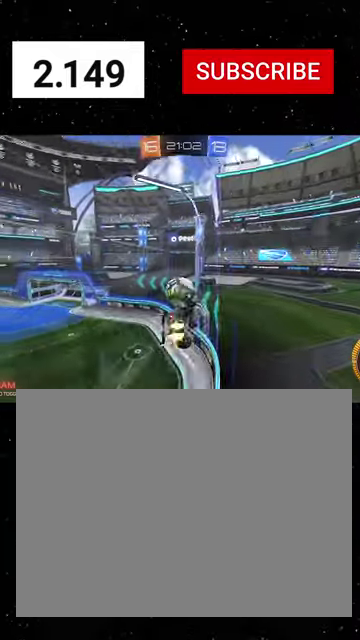
{"buttons": ["X", "R1", "R2"], "left_stick": "up-left", "right_stick": "center", "events": [[34, "A", "up"], [67, "X", "up"], [100, "R1", "up"], [167, "A", "down"], [200, "R1", "down"], [234, "A", "up"], [234, "X", "down"], [267, "Y", "down"], [367, "Y", "up"], [500, "left_stick", "up-left"]]}
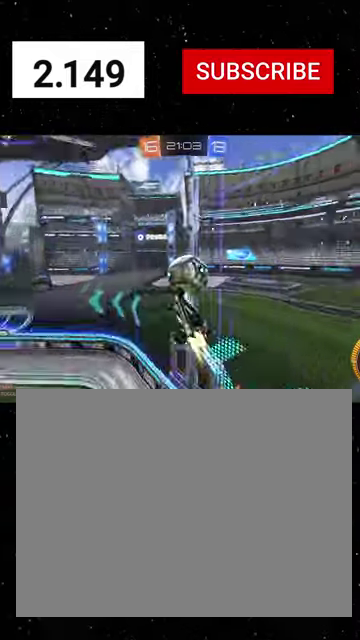
{"buttons": ["X", "R1", "R2"], "left_stick": "center", "right_stick": "center", "events": [[100, "Y", "down"], [100, "left_stick", "left"], [167, "left_stick", "down-left"], [300, "left_stick", "down"], [334, "Y", "up"], [400, "left_stick", "center"]]}
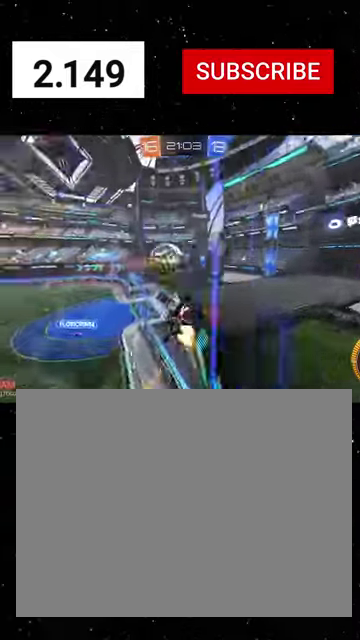
{"buttons": ["A", "R2"], "left_stick": "down", "right_stick": "center", "events": [[34, "X", "up"], [134, "left_stick", "left"], [434, "R1", "up"], [434, "left_stick", "down"], [467, "A", "down"]]}
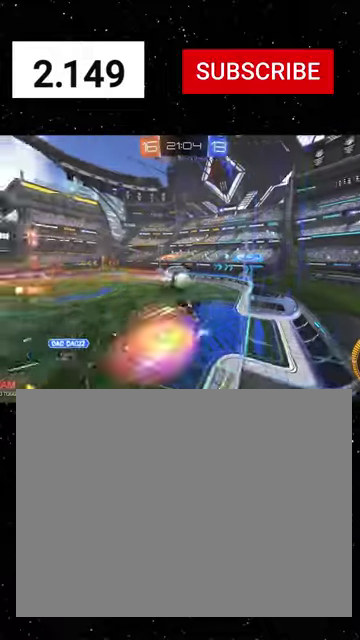
{"buttons": ["R2"], "left_stick": "center", "right_stick": "center", "events": [[34, "X", "down"], [67, "A", "up"], [100, "R1", "down"], [134, "Y", "down"], [167, "left_stick", "up-right"], [200, "R1", "up"], [200, "Y", "up"], [234, "left_stick", "up"], [367, "X", "up"], [400, "left_stick", "center"]]}
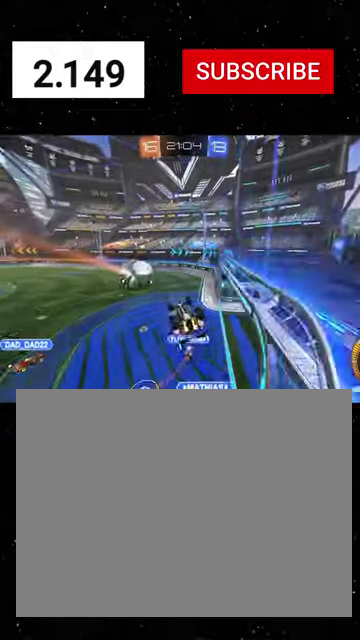
{"buttons": ["A", "R2"], "left_stick": "up-left", "right_stick": "center", "events": [[34, "R1", "down"], [100, "left_stick", "down-left"], [167, "R1", "up"], [234, "X", "down"], [300, "X", "up"], [300, "left_stick", "down"], [400, "left_stick", "up-left"], [467, "A", "down"]]}
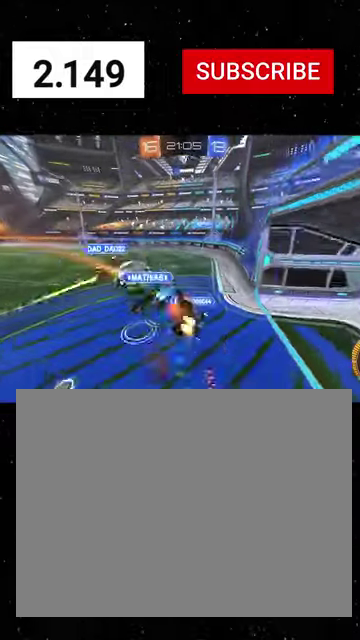
{"buttons": ["X", "R1", "R2"], "left_stick": "down", "right_stick": "center", "events": [[34, "R1", "down"], [67, "X", "down"], [67, "left_stick", "down"], [134, "A", "up"], [167, "R1", "up"], [234, "R1", "down"], [367, "R1", "up"], [400, "left_stick", "down-left"], [434, "R1", "down"], [500, "left_stick", "down"]]}
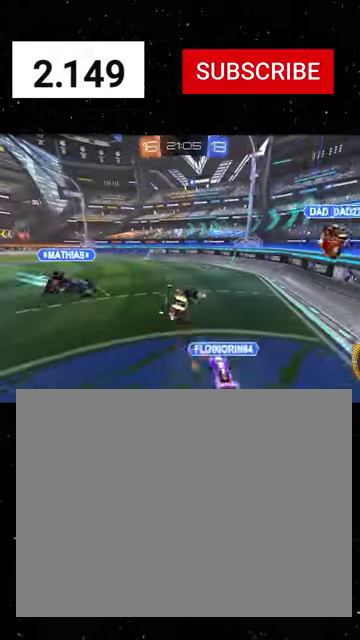
{"buttons": ["X", "R2"], "left_stick": "down", "right_stick": "center", "events": [[67, "R1", "up"], [167, "R1", "down"], [200, "left_stick", "down-left"], [267, "Y", "down"], [367, "Y", "up"], [367, "left_stick", "down"], [400, "R1", "up"]]}
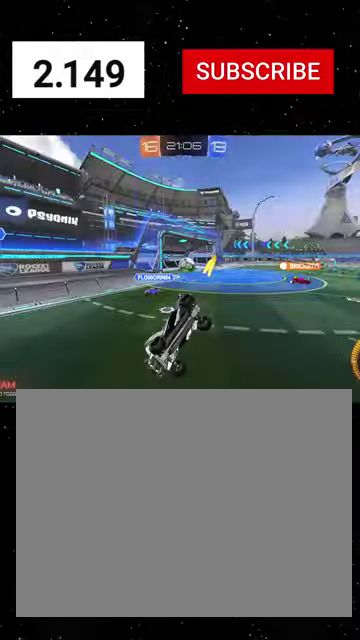
{"buttons": ["R2"], "left_stick": "right", "right_stick": "center", "events": [[34, "R1", "down"], [134, "X", "up"], [167, "left_stick", "center"], [234, "left_stick", "right"], [500, "R1", "up"]]}
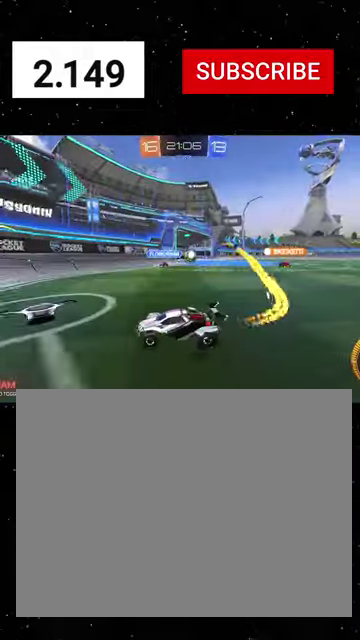
{"buttons": ["R1", "R2"], "left_stick": "right", "right_stick": "center", "events": [[67, "R1", "down"], [300, "L1", "down"], [434, "L1", "up"]]}
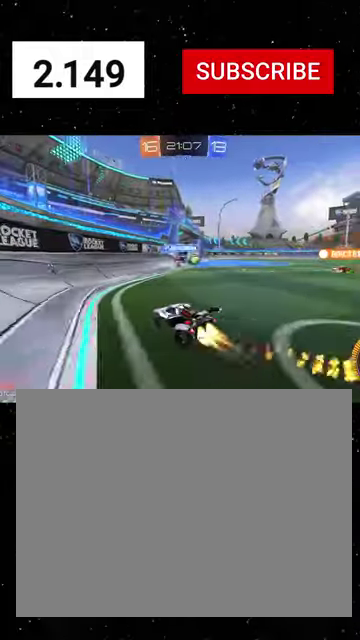
{"buttons": ["R1", "R2"], "left_stick": "center", "right_stick": "center", "events": [[500, "left_stick", "center"]]}
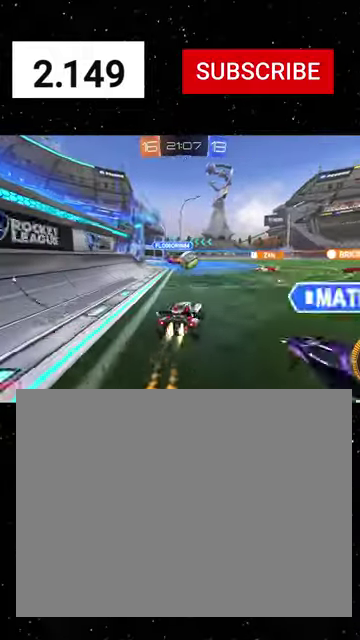
{"buttons": ["R1", "R2"], "left_stick": "left", "right_stick": "center", "events": [[200, "left_stick", "left"]]}
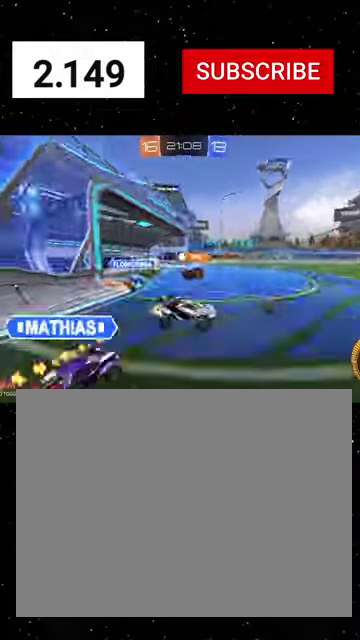
{"buttons": ["A", "R2"], "left_stick": "right", "right_stick": "center", "events": [[34, "R1", "up"], [200, "left_stick", "up-right"], [267, "A", "down"], [334, "A", "up"], [400, "A", "down"], [400, "left_stick", "right"], [434, "A", "up"], [500, "A", "down"]]}
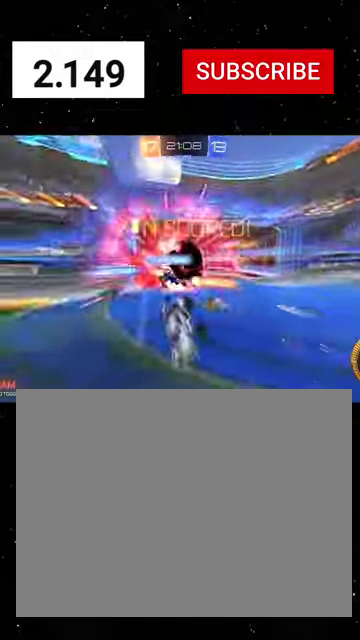
{"buttons": ["Y", "R1", "R2"], "left_stick": "center", "right_stick": "center", "events": [[34, "A", "up"], [167, "left_stick", "center"], [234, "R1", "down"], [267, "SELECT", "down"], [300, "Y", "down"], [367, "Y", "up"], [400, "SELECT", "up"], [434, "Y", "down"]]}